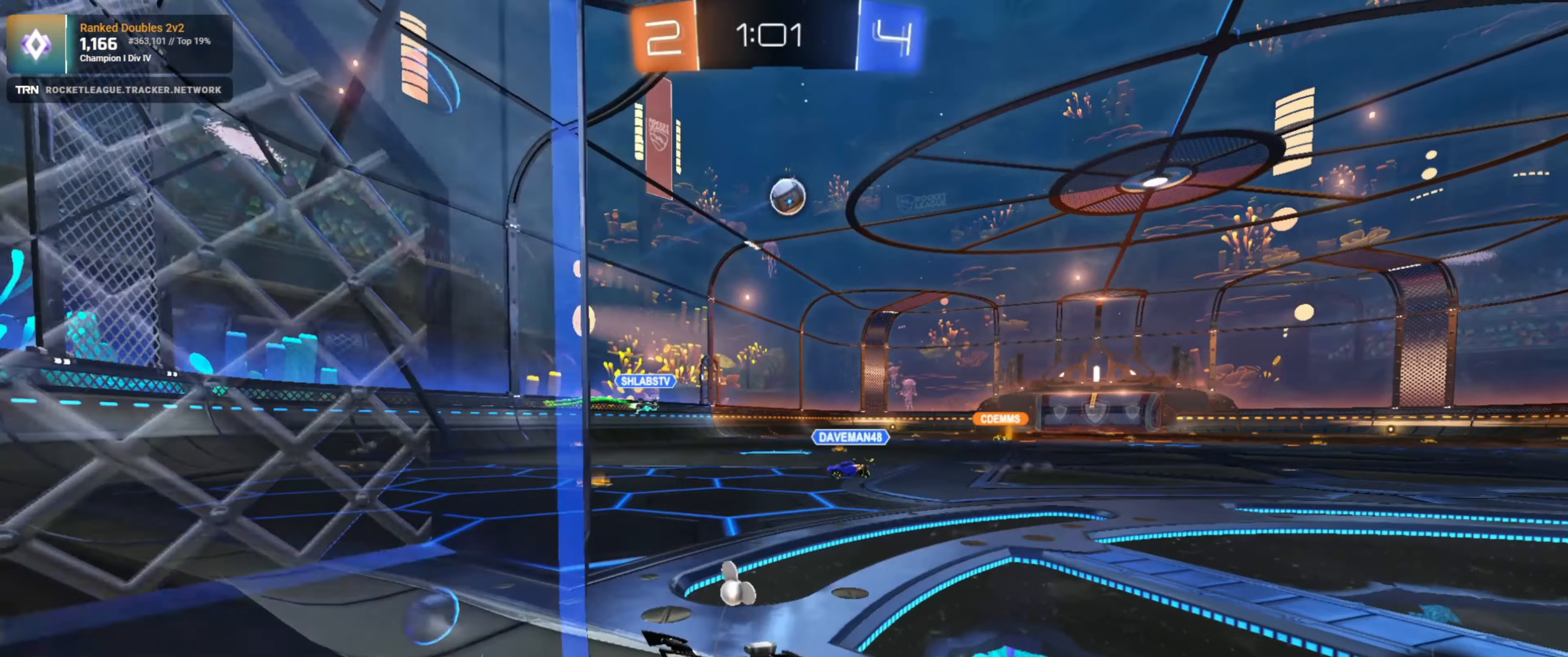
Gameplay with a controller (PlayStation layout); each line is a JSON object with the inputs held at the frame after it. "events" lists button and stick changes between this image and that frame as [ms after this image, input, new state], when the widget could be followed in between.
{"buttons": ["R1", "R2"], "left_stick": "center", "right_stick": "center", "events": [[50, "R1", "down"], [133, "left_stick", "left"], [467, "left_stick", "center"]]}
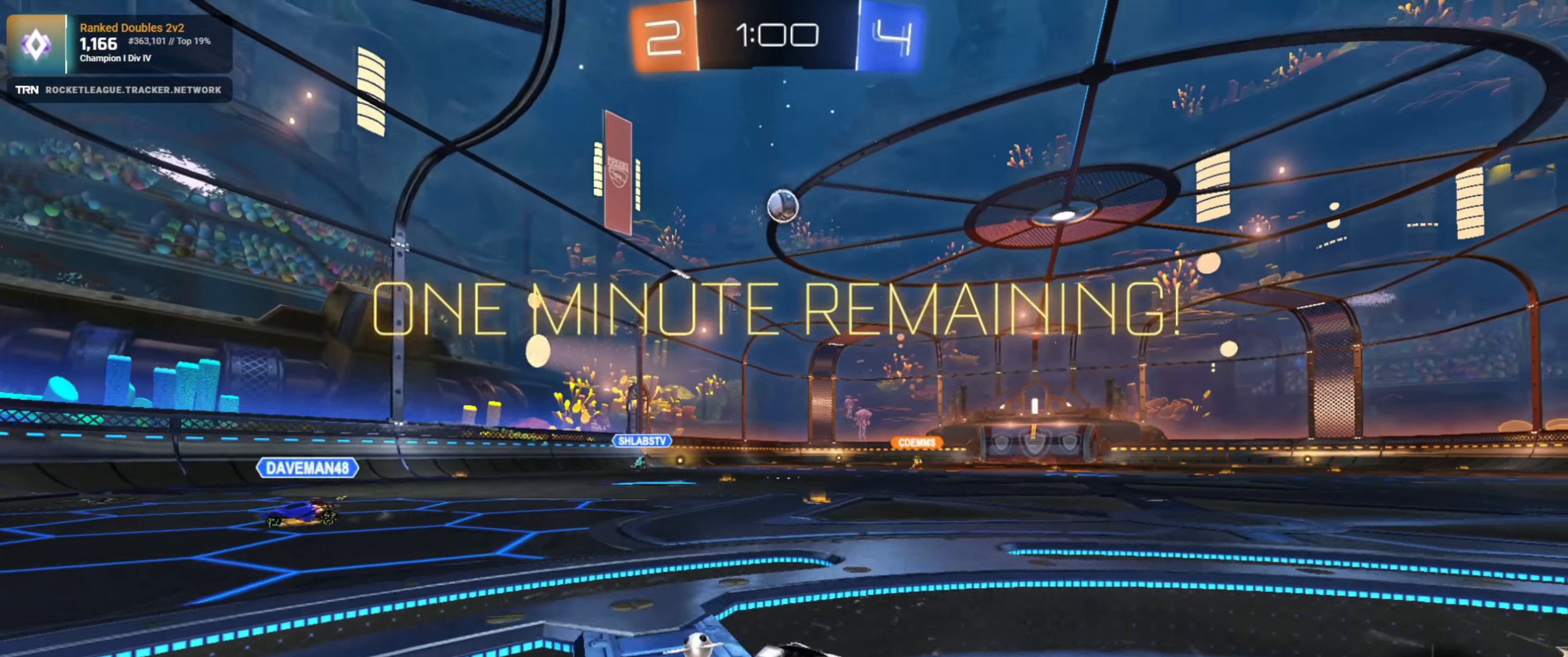
{"buttons": ["R2"], "left_stick": "center", "right_stick": "center", "events": [[133, "left_stick", "up"], [150, "CROSS", "down"], [250, "CROSS", "up"], [300, "CROSS", "down"], [400, "CROSS", "up"], [400, "R1", "up"], [400, "left_stick", "center"]]}
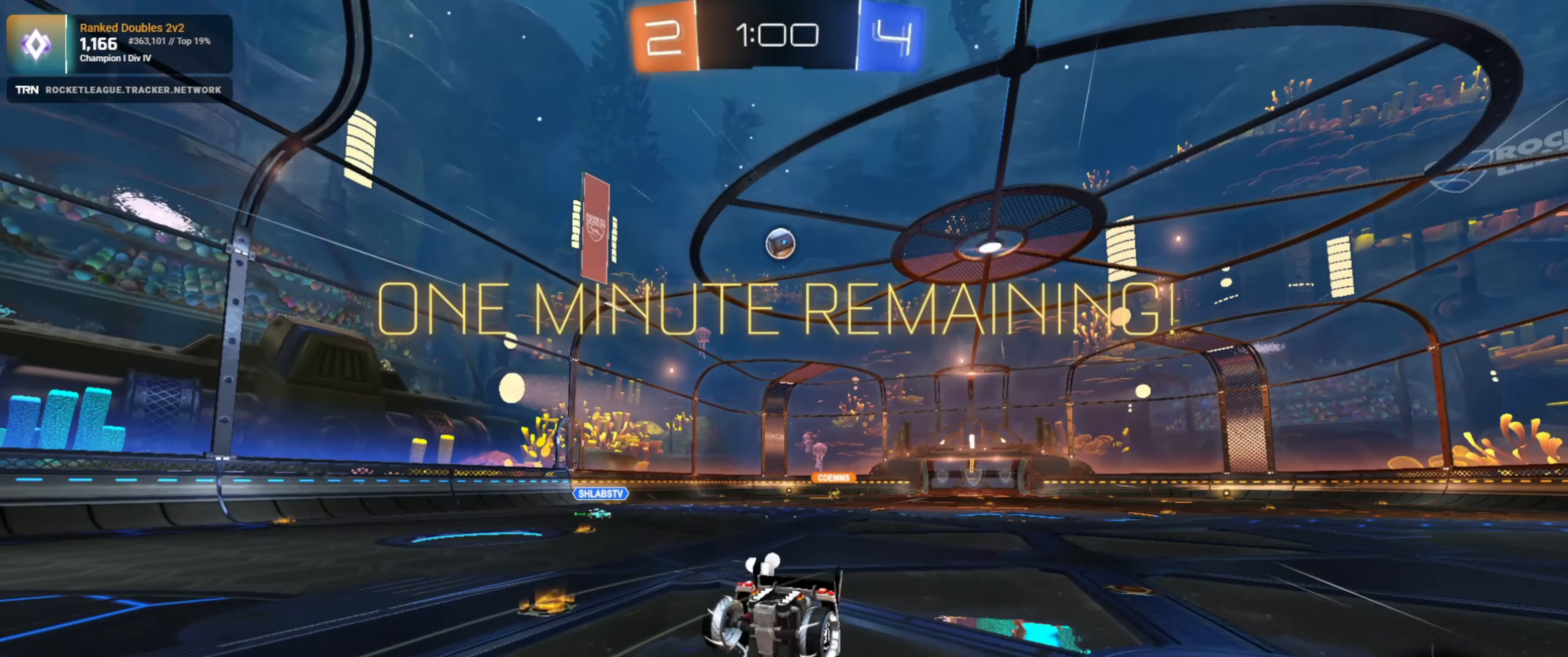
{"buttons": ["R2"], "left_stick": "center", "right_stick": "center", "events": []}
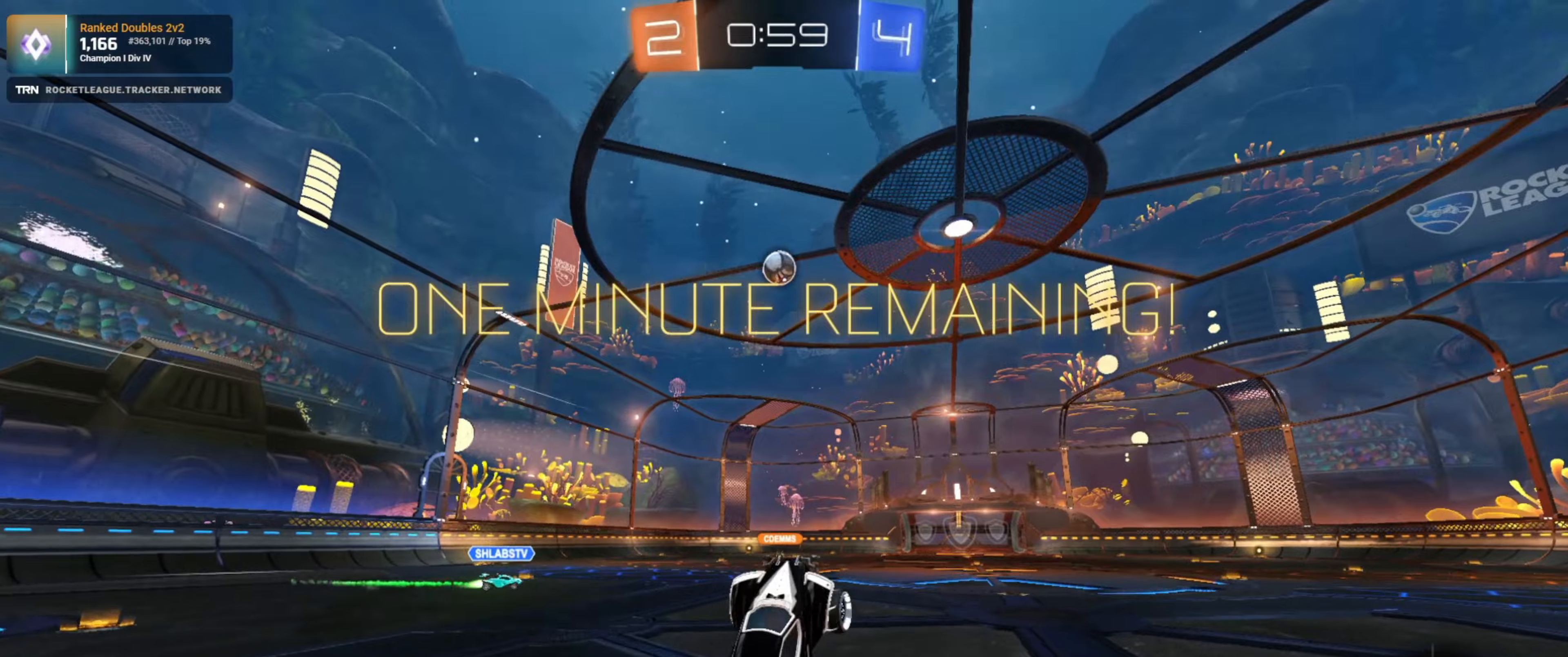
{"buttons": ["R2"], "left_stick": "left", "right_stick": "center", "events": [[100, "left_stick", "left"], [284, "left_stick", "center"], [417, "left_stick", "left"]]}
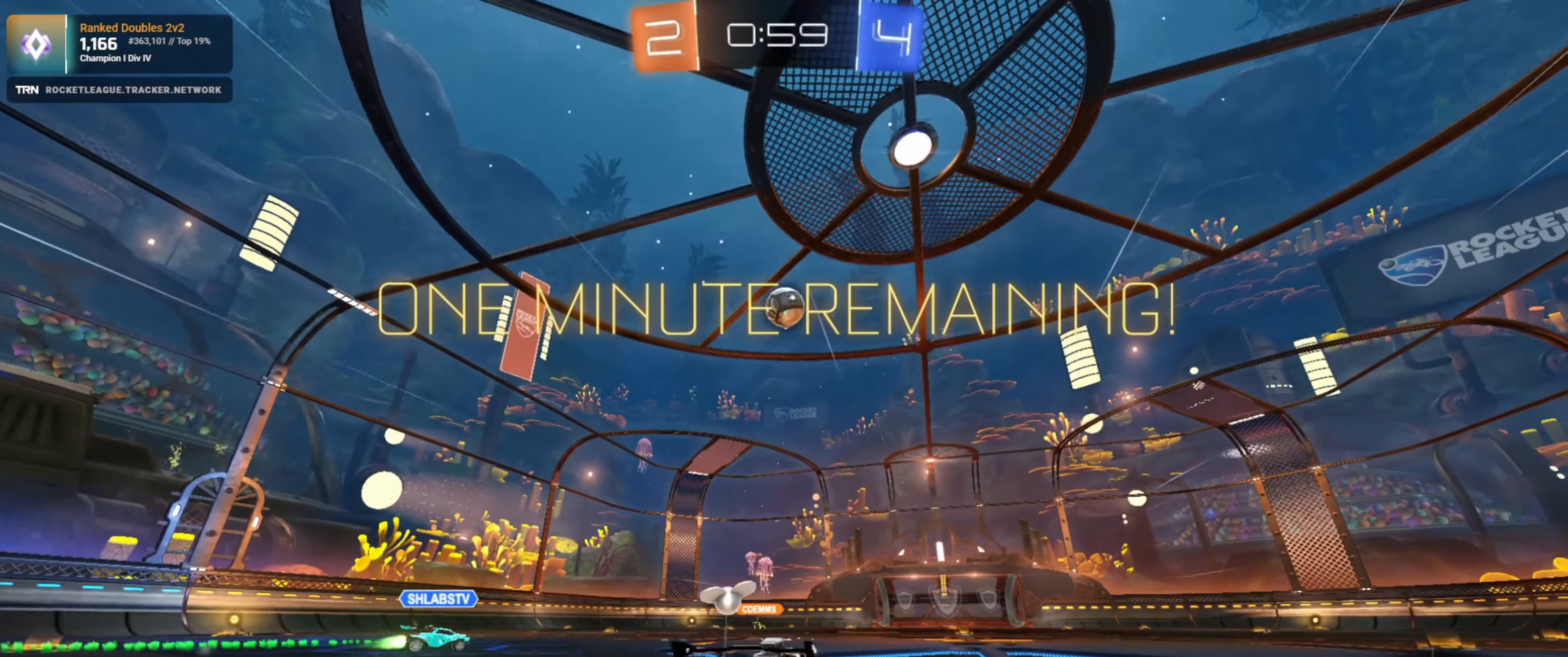
{"buttons": ["R1", "R2"], "left_stick": "center", "right_stick": "center", "events": [[34, "left_stick", "center"], [217, "R1", "down"], [284, "left_stick", "right"], [334, "left_stick", "down-right"], [450, "left_stick", "center"]]}
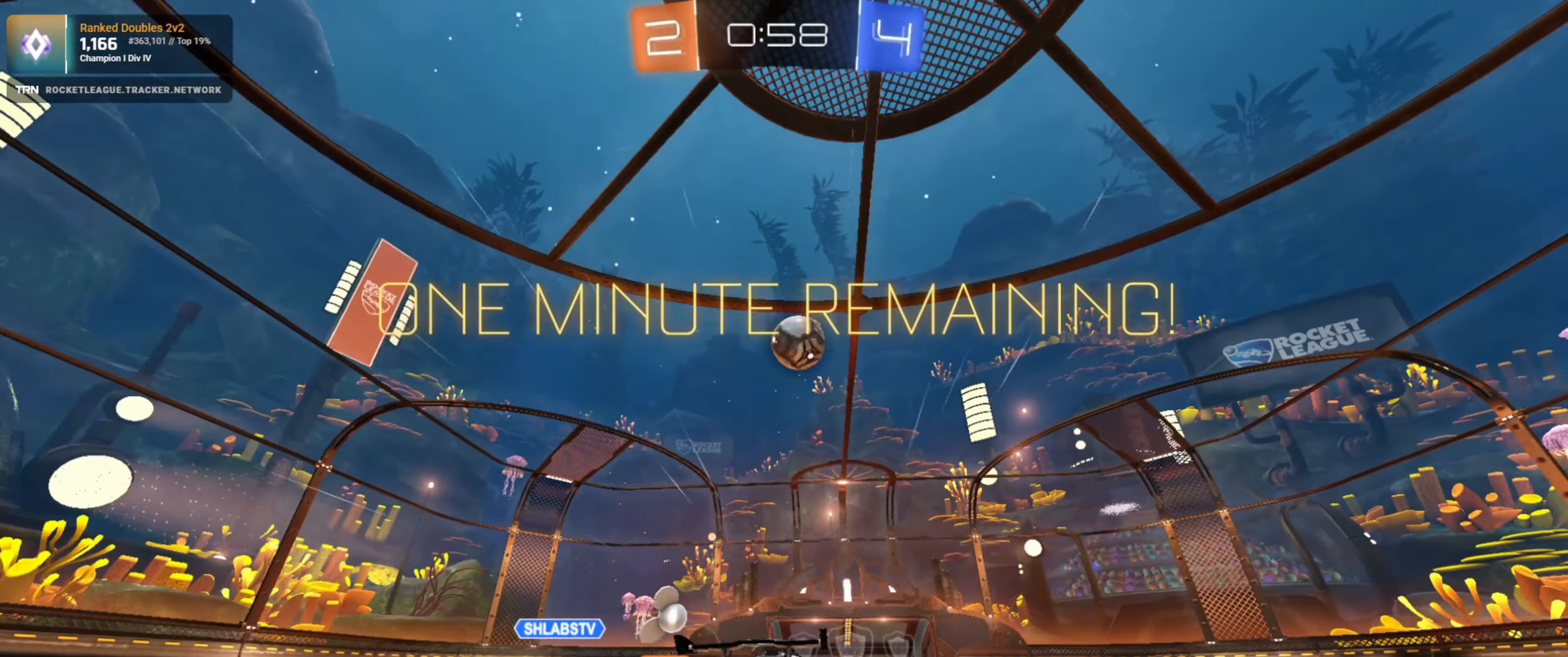
{"buttons": ["R2"], "left_stick": "center", "right_stick": "center", "events": [[217, "left_stick", "right"], [384, "left_stick", "center"], [484, "R1", "up"]]}
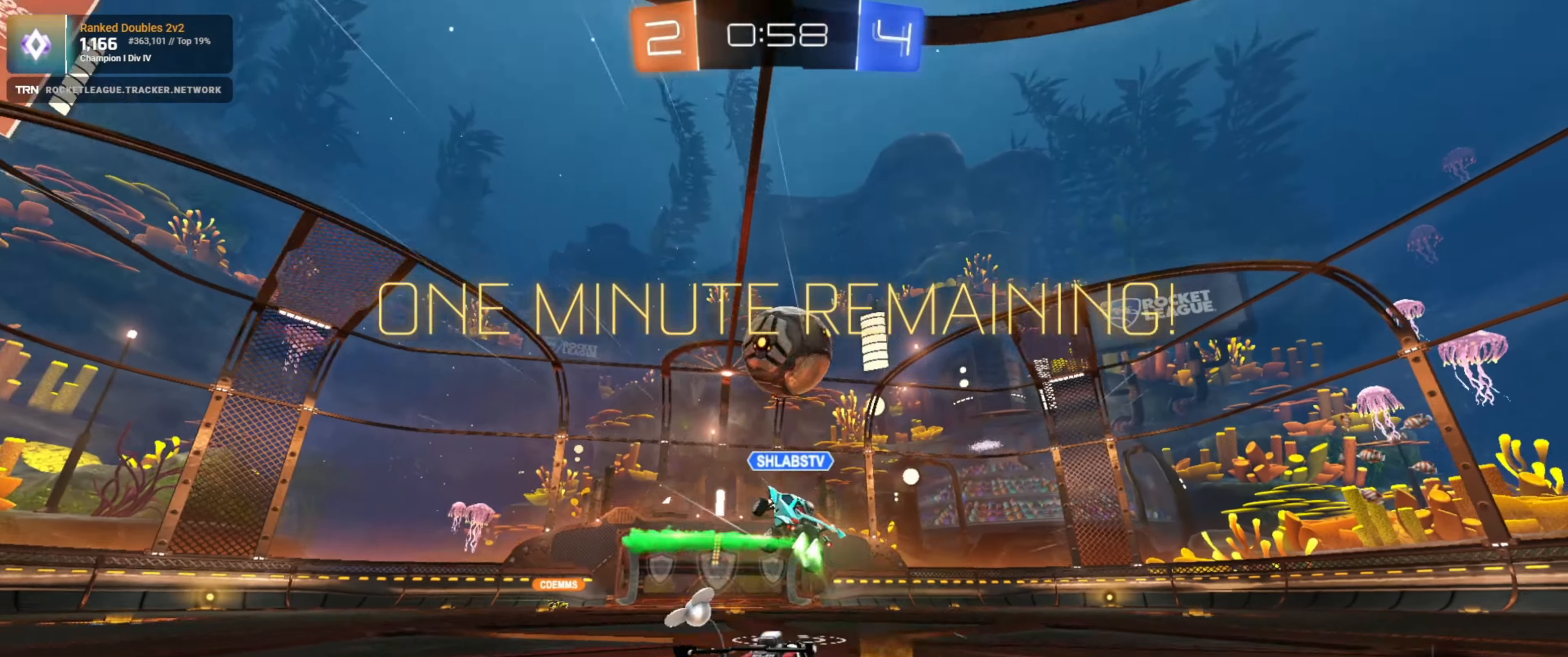
{"buttons": ["R2"], "left_stick": "center", "right_stick": "center", "events": [[84, "left_stick", "left"], [250, "left_stick", "center"]]}
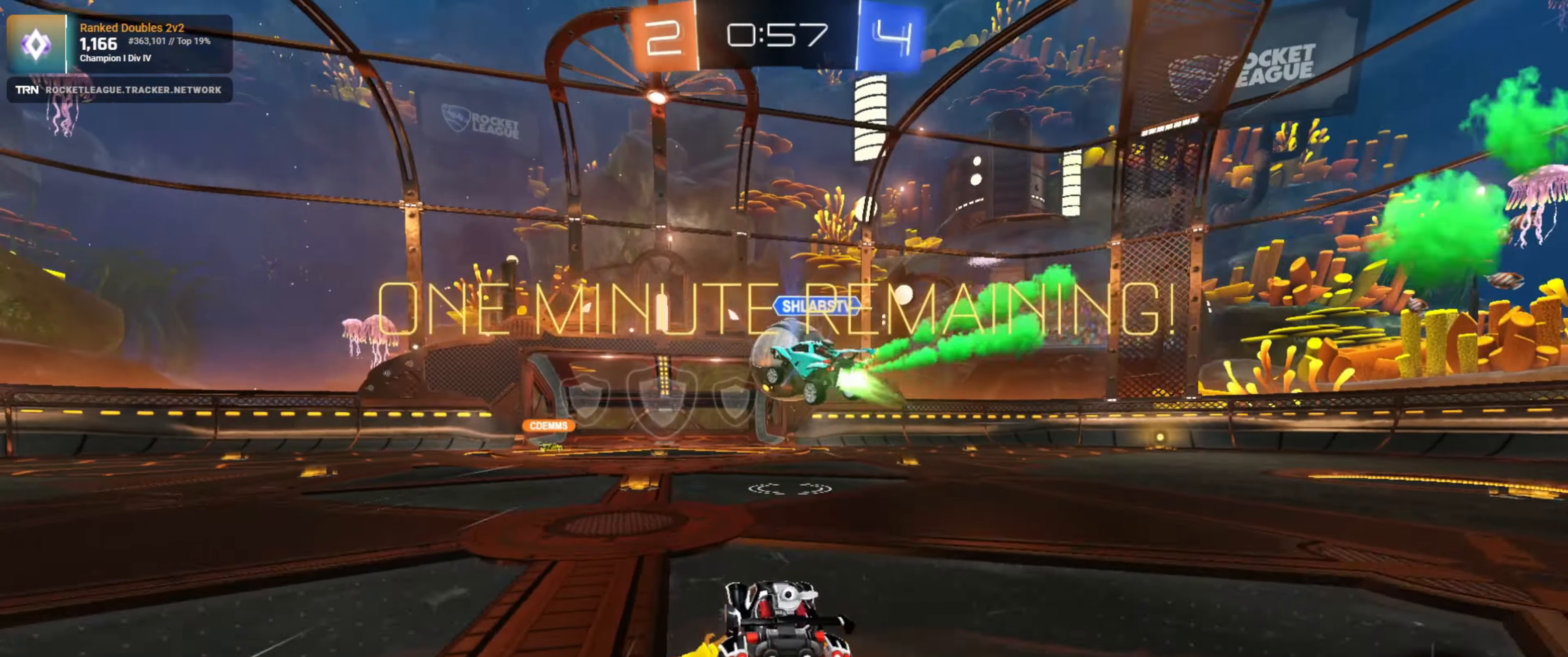
{"buttons": ["R2"], "left_stick": "left", "right_stick": "center", "events": [[67, "left_stick", "left"], [217, "left_stick", "center"], [434, "left_stick", "left"]]}
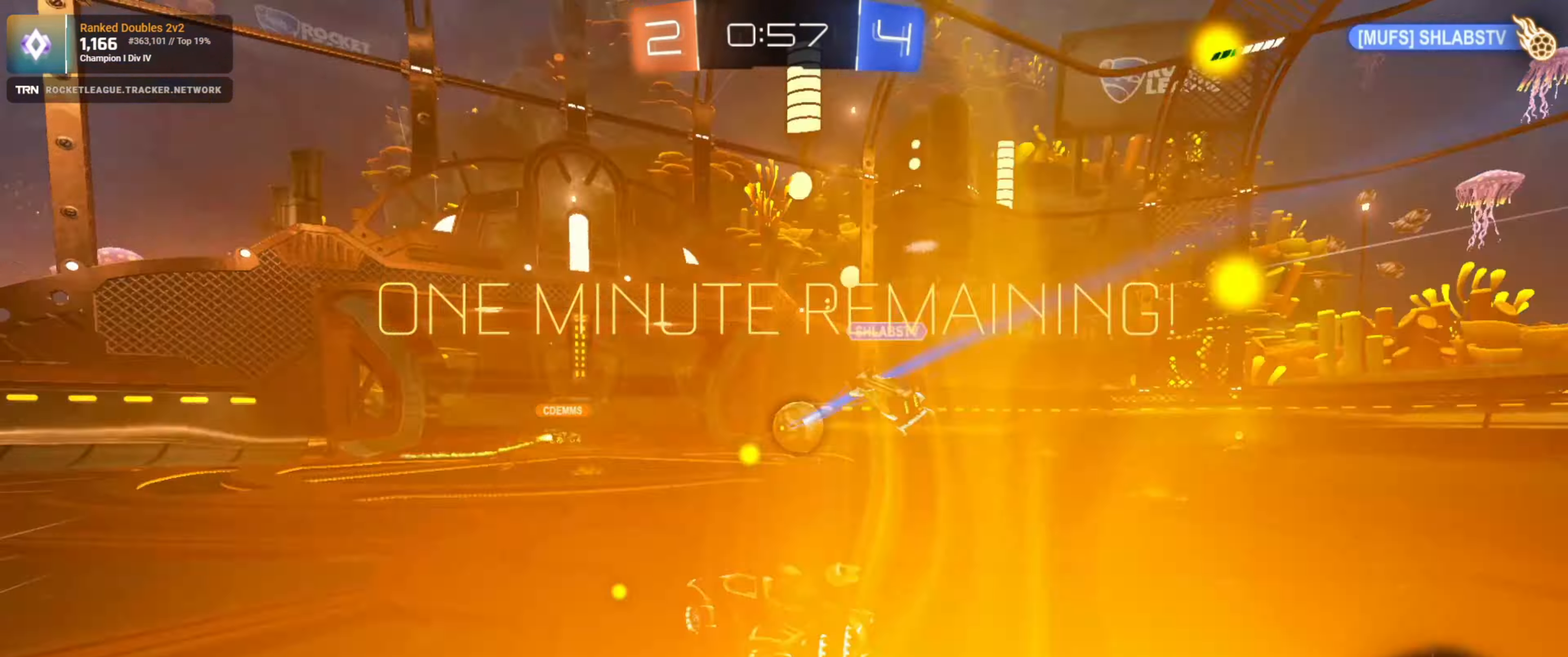
{"buttons": ["R2"], "left_stick": "left", "right_stick": "center", "events": []}
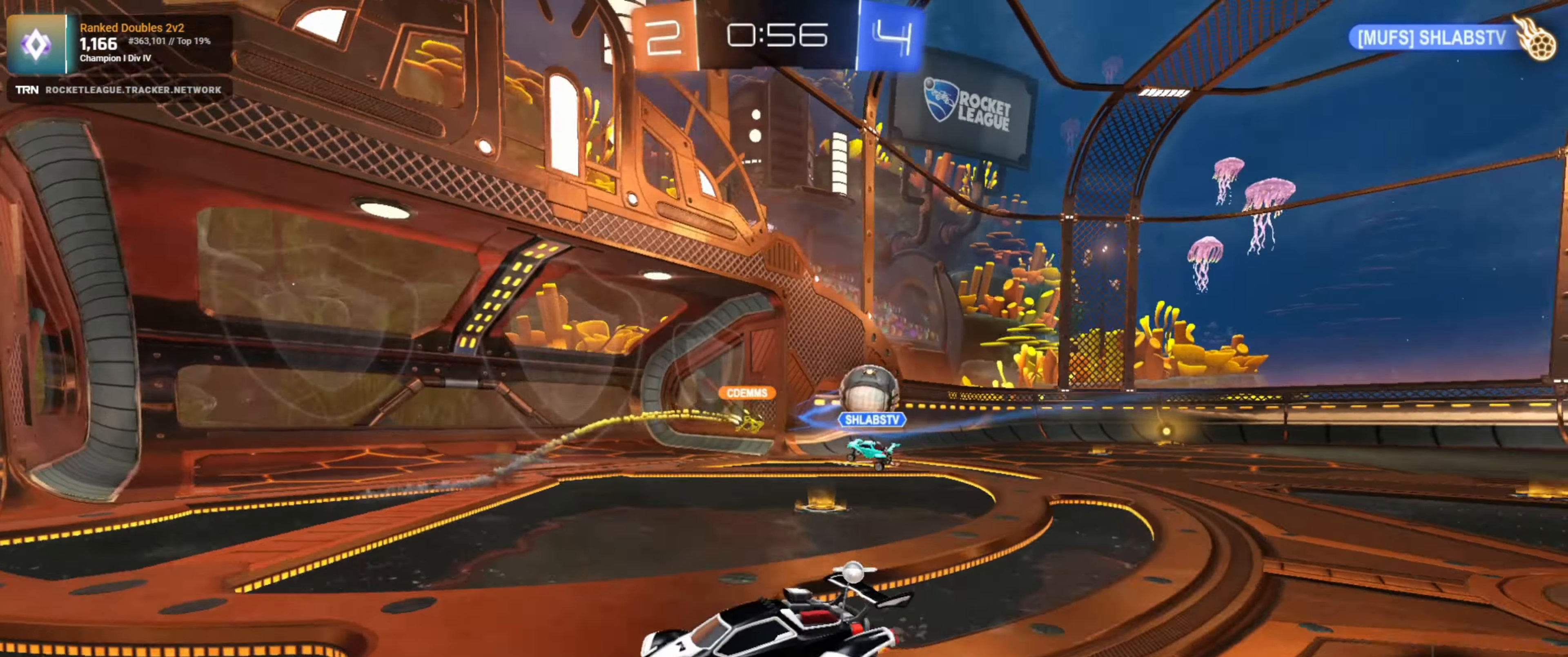
{"buttons": ["L2"], "left_stick": "right", "right_stick": "center", "events": [[134, "left_stick", "right"], [184, "L1", "down"], [284, "R2", "up"], [350, "L1", "up"], [384, "L2", "down"]]}
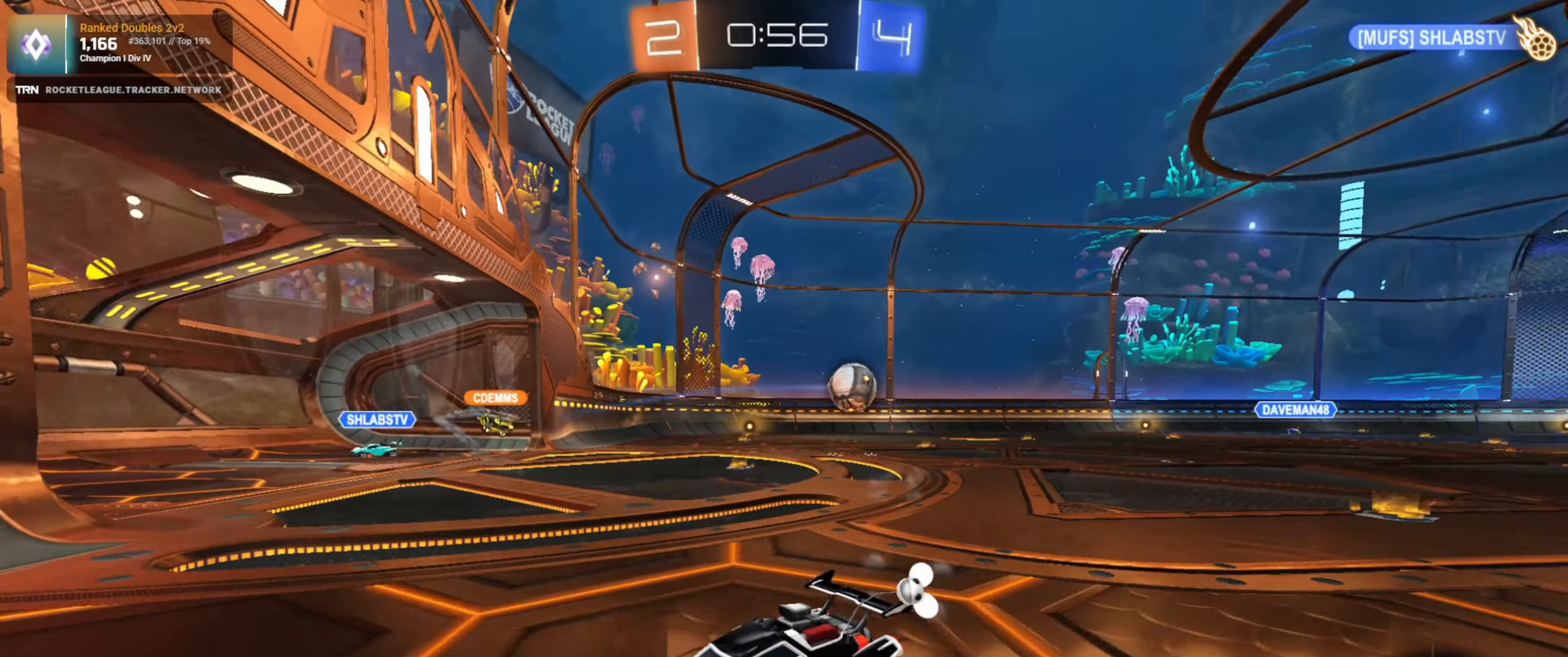
{"buttons": ["R2"], "left_stick": "right", "right_stick": "center", "events": [[50, "L2", "up"], [50, "R2", "down"], [267, "L1", "down"], [350, "L1", "up"]]}
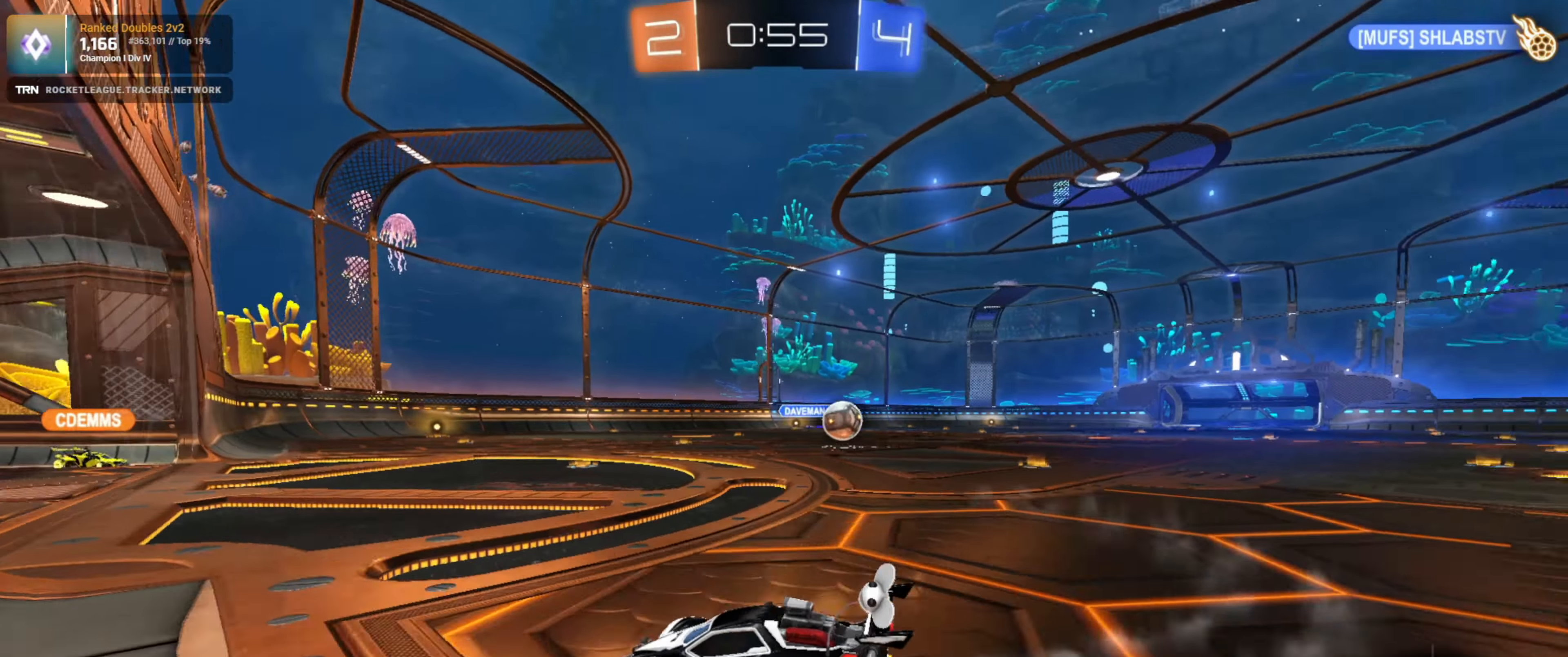
{"buttons": ["R1", "R2"], "left_stick": "right", "right_stick": "center", "events": [[284, "L1", "down"], [400, "L1", "up"], [400, "R1", "down"]]}
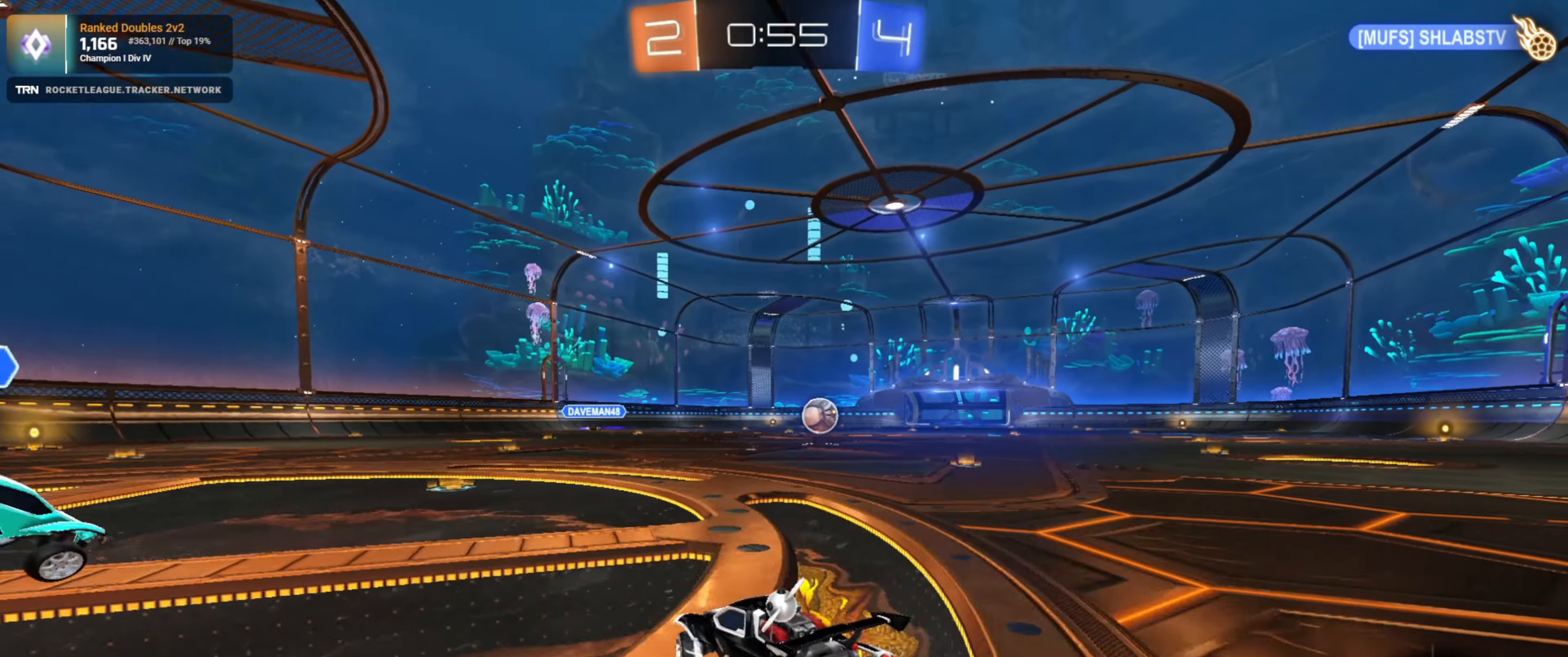
{"buttons": ["CROSS", "R1", "R2"], "left_stick": "up-left", "right_stick": "center", "events": [[484, "CROSS", "down"], [484, "left_stick", "up-left"]]}
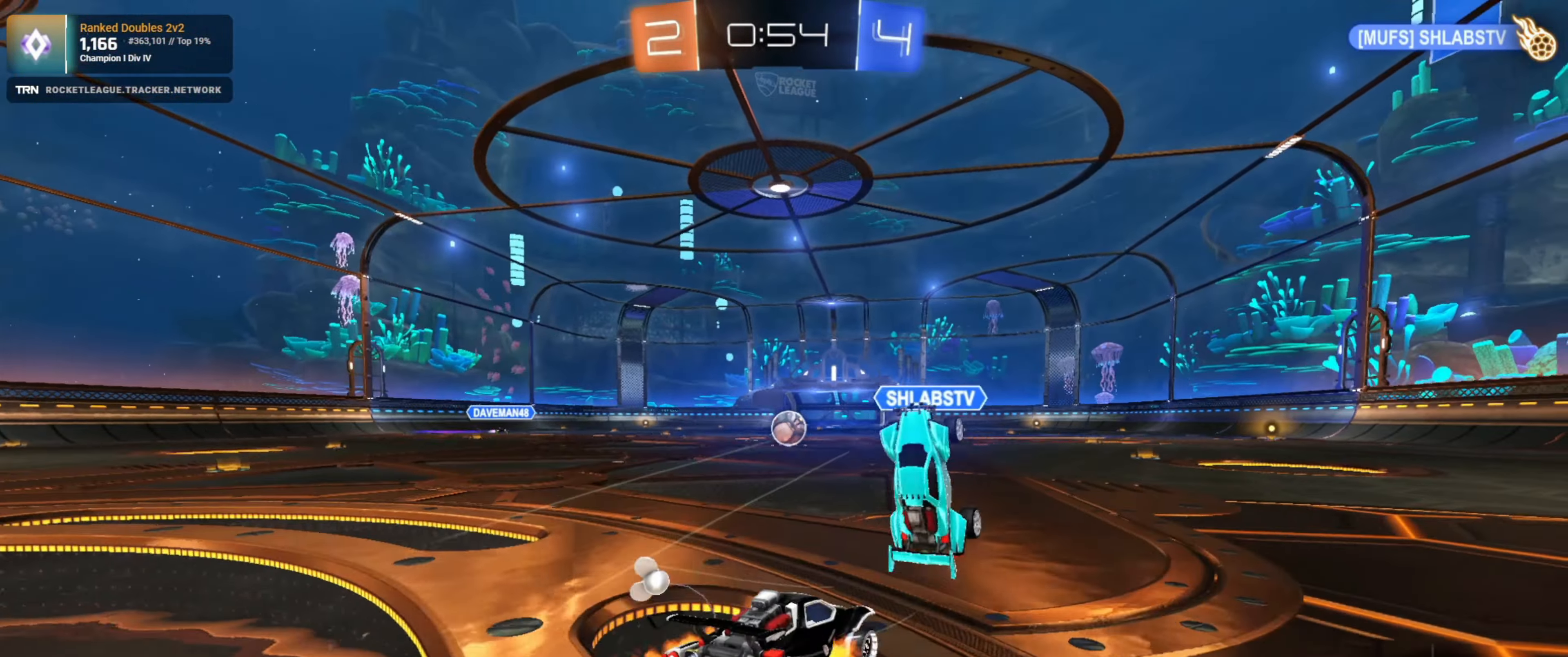
{"buttons": ["L1", "R1", "R2"], "left_stick": "down-left", "right_stick": "center", "events": [[50, "CROSS", "up"], [133, "CROSS", "down"], [200, "L1", "down"], [200, "left_stick", "down-left"], [250, "CROSS", "up"]]}
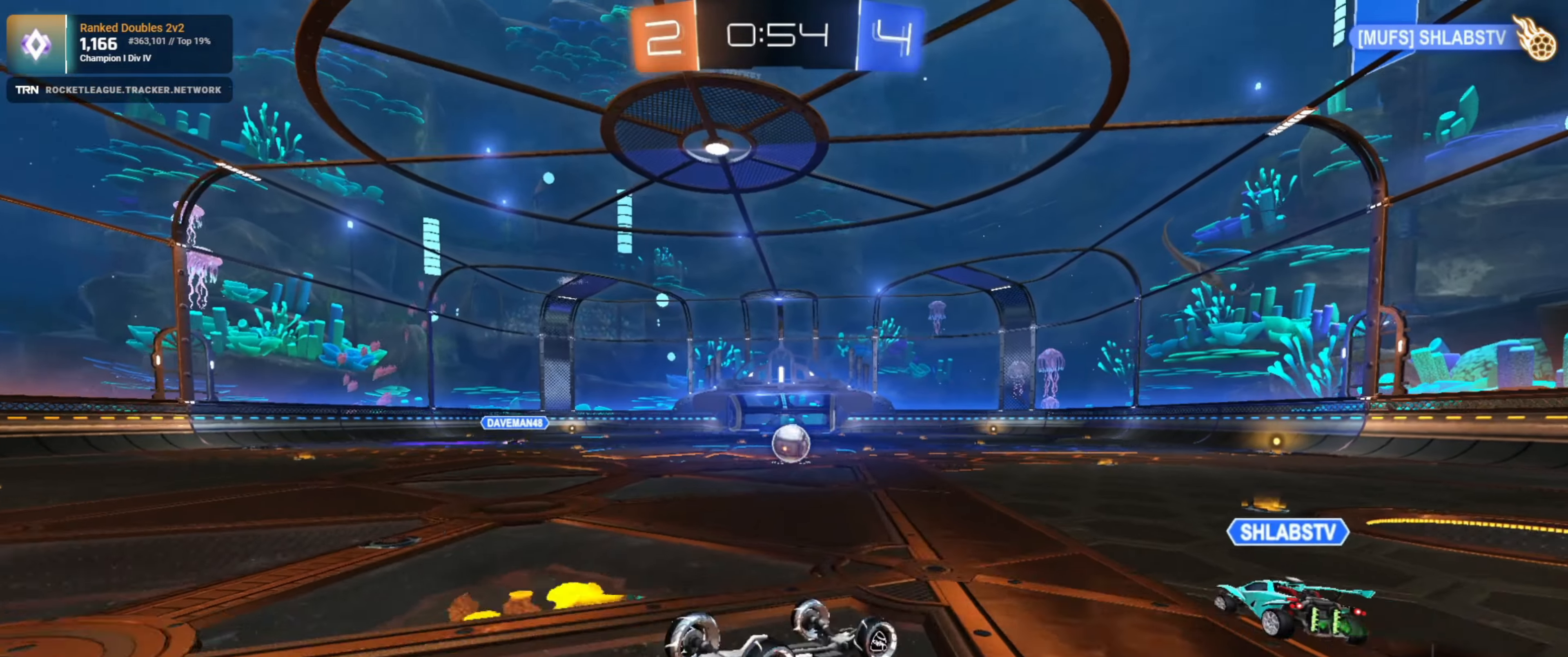
{"buttons": ["R1", "R2"], "left_stick": "center", "right_stick": "center", "events": [[200, "L1", "up"], [366, "left_stick", "center"]]}
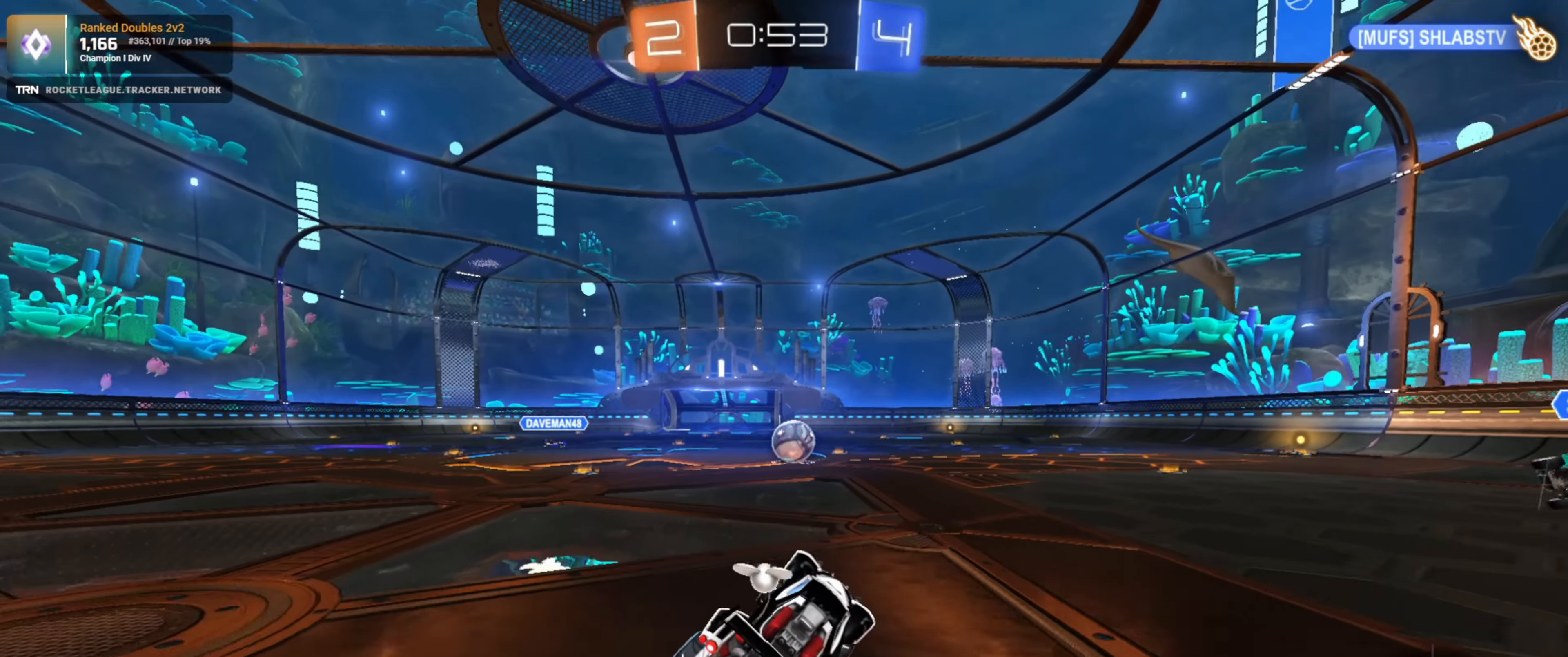
{"buttons": ["R1", "R2"], "left_stick": "down-left", "right_stick": "center", "events": [[183, "left_stick", "right"], [500, "left_stick", "down-left"]]}
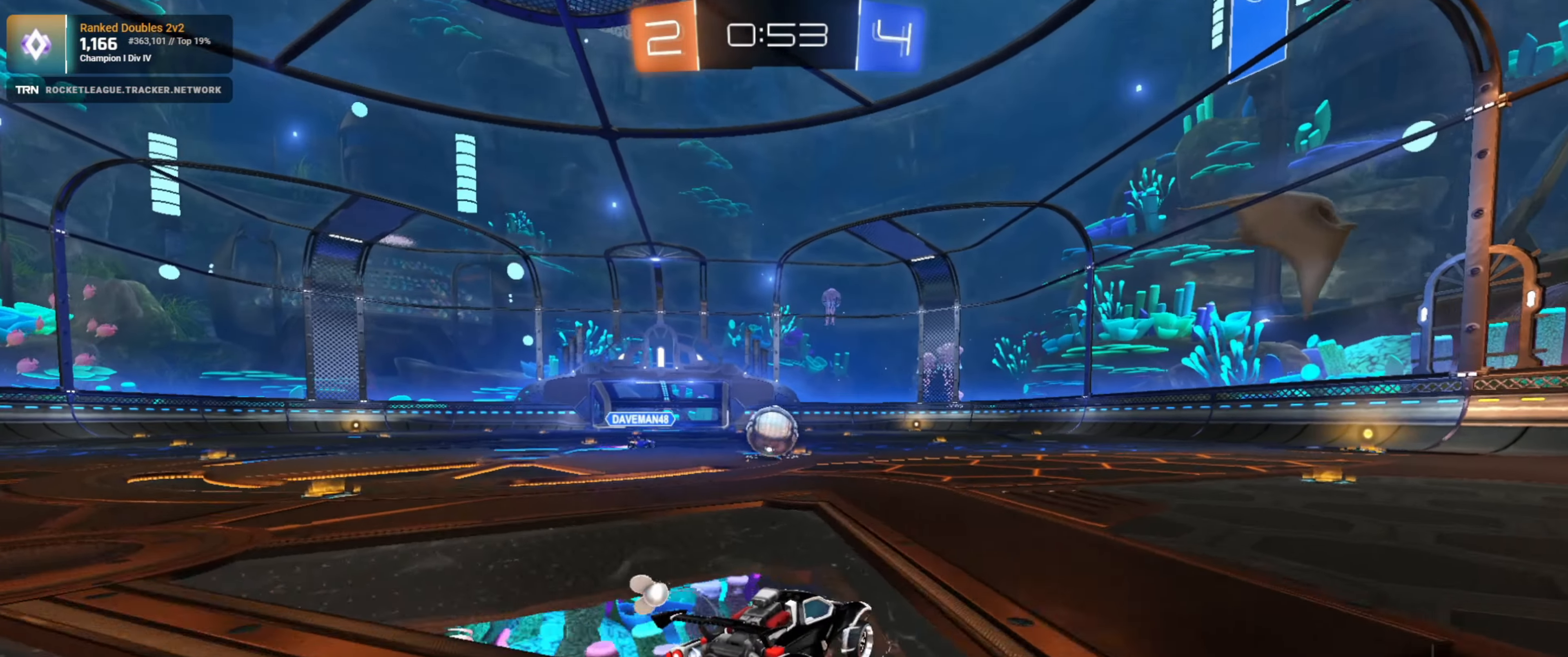
{"buttons": ["L1", "R2"], "left_stick": "down-right", "right_stick": "center", "events": [[66, "R1", "up"], [166, "L2", "down"], [166, "left_stick", "down-right"], [316, "L2", "up"], [366, "L1", "down"]]}
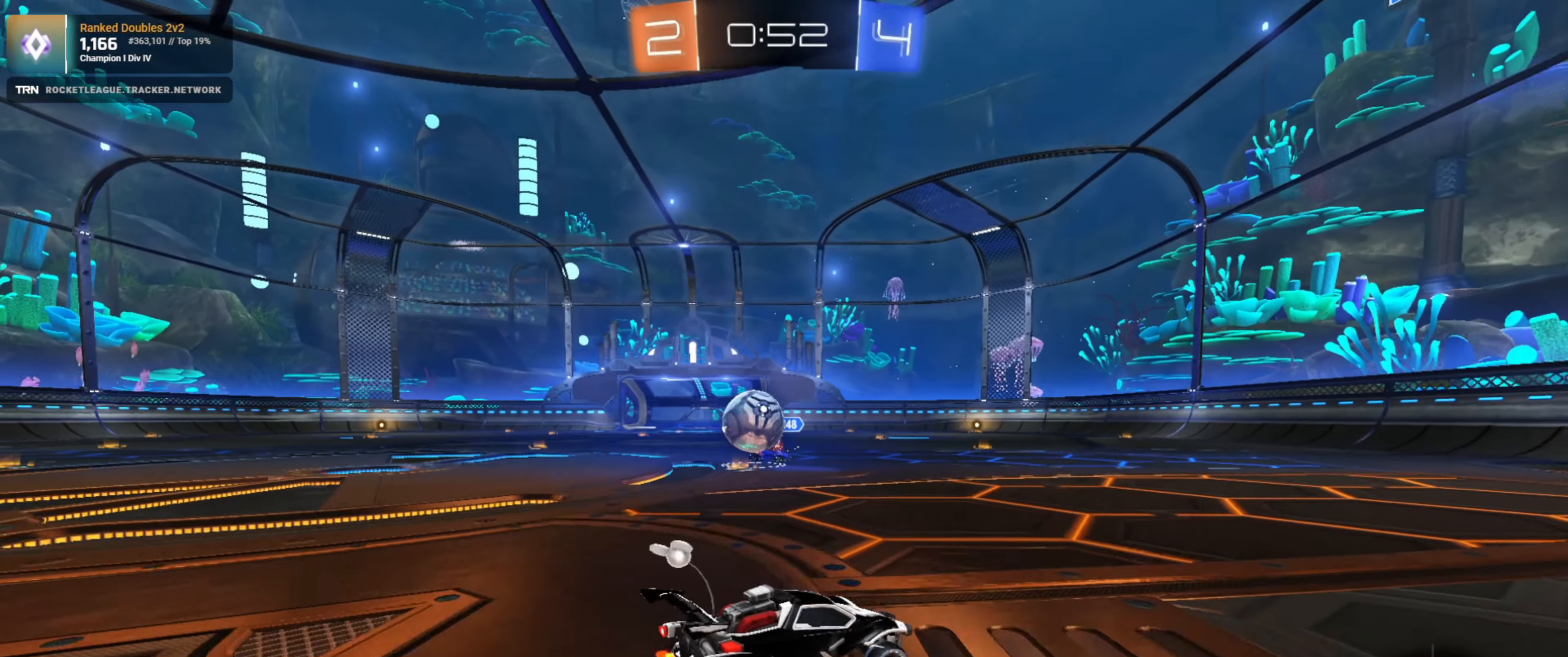
{"buttons": ["R2"], "left_stick": "down-right", "right_stick": "center", "events": [[16, "L1", "up"], [350, "L1", "down"], [450, "L1", "up"]]}
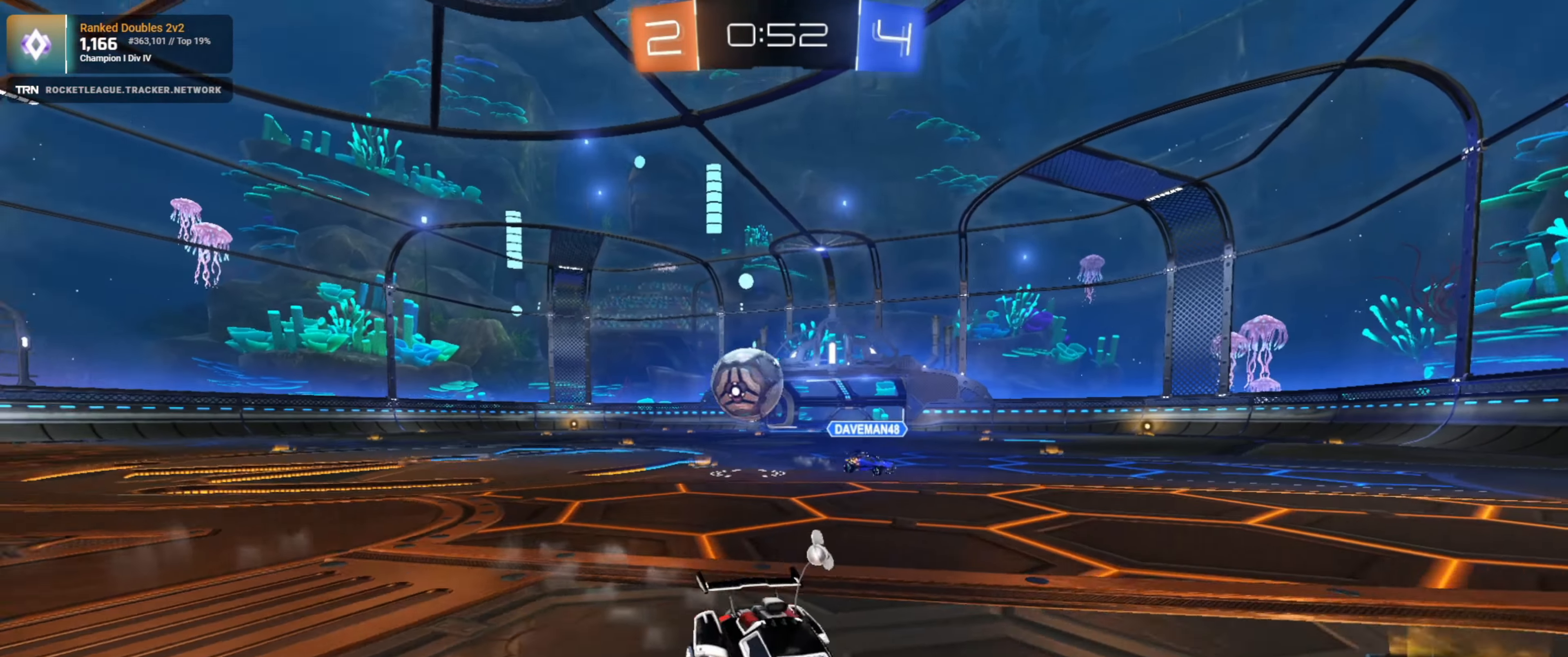
{"buttons": ["R2"], "left_stick": "down-right", "right_stick": "center", "events": [[250, "L2", "down"], [300, "R2", "up"], [433, "L2", "up"], [433, "R2", "down"]]}
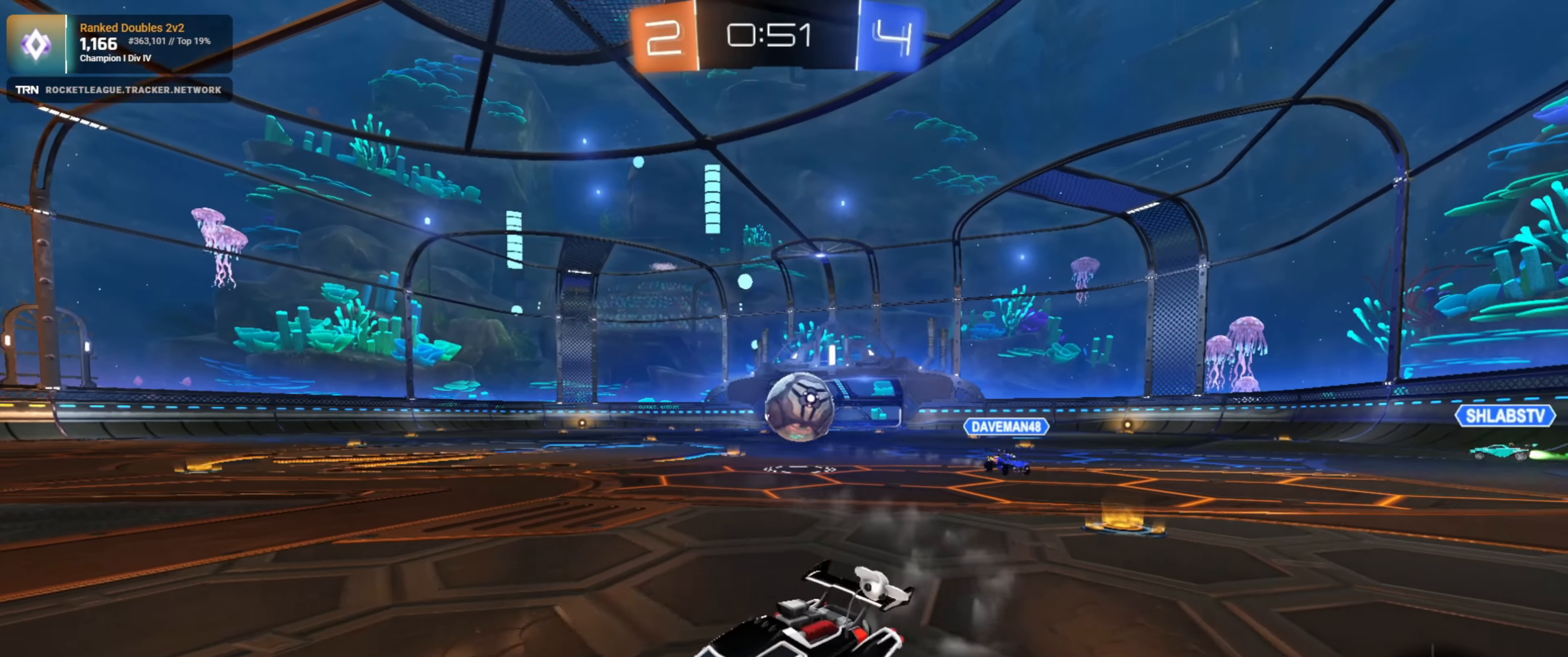
{"buttons": ["R2"], "left_stick": "down-right", "right_stick": "center", "events": [[66, "R2", "up"], [83, "L2", "down"], [183, "L2", "up"], [216, "R2", "down"]]}
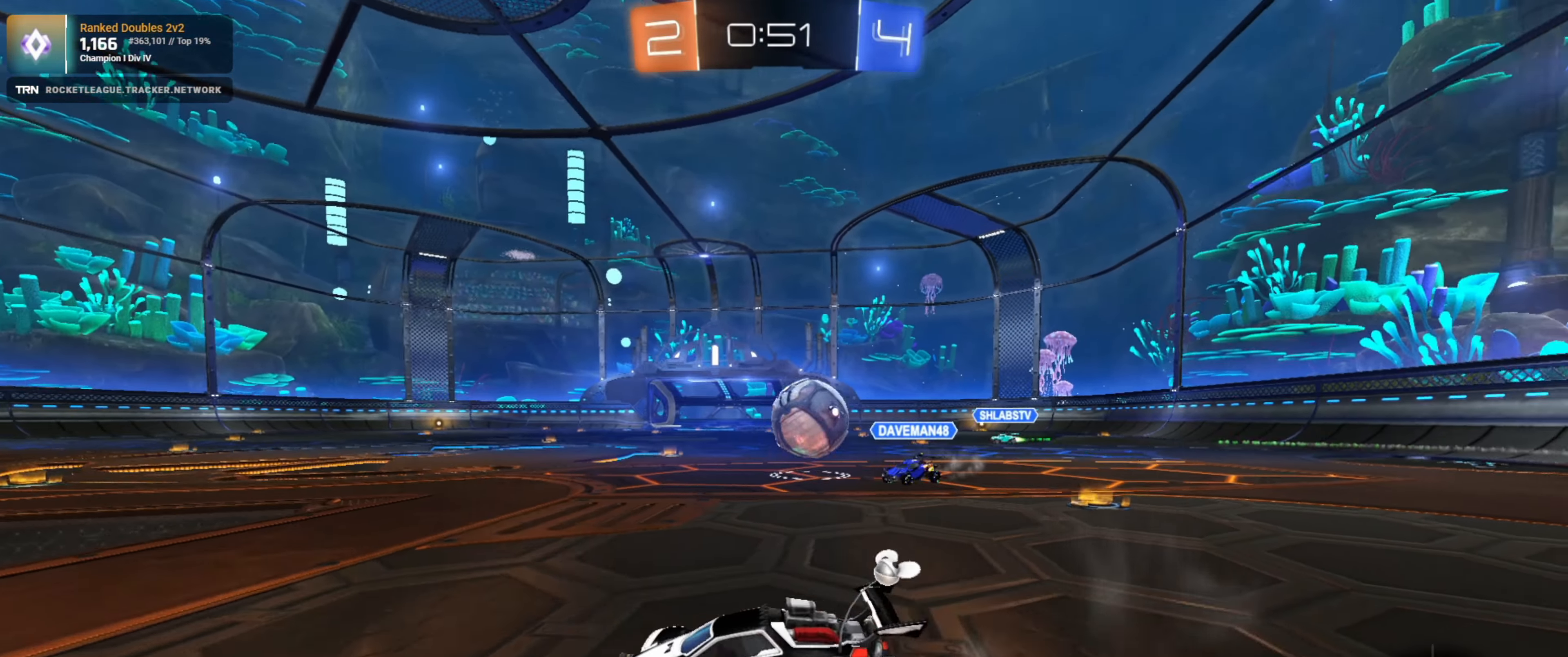
{"buttons": ["CROSS", "R2"], "left_stick": "down-right", "right_stick": "center", "events": [[100, "CROSS", "down"], [350, "CROSS", "up"], [483, "CROSS", "down"]]}
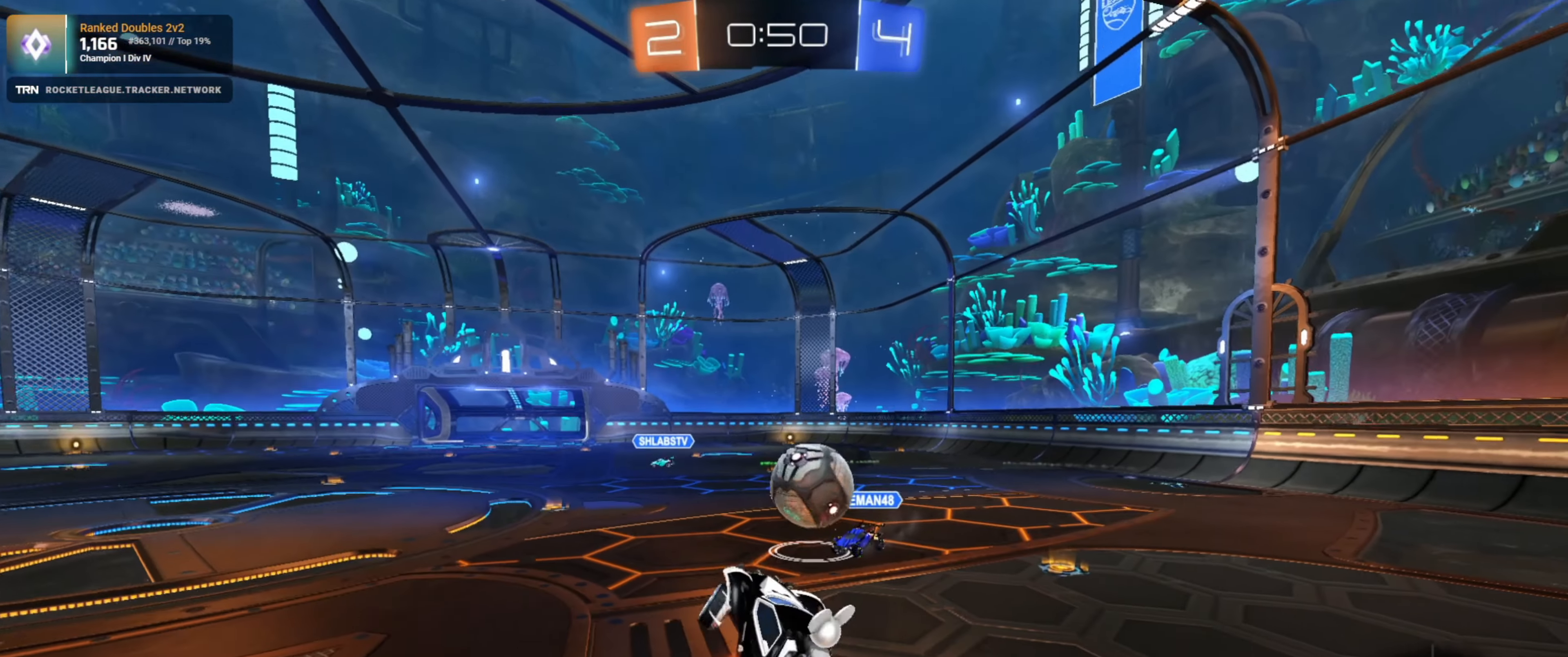
{"buttons": ["R2"], "left_stick": "down-left", "right_stick": "center", "events": [[66, "CROSS", "up"], [116, "left_stick", "up-right"], [166, "left_stick", "center"], [383, "left_stick", "left"], [500, "left_stick", "down-left"]]}
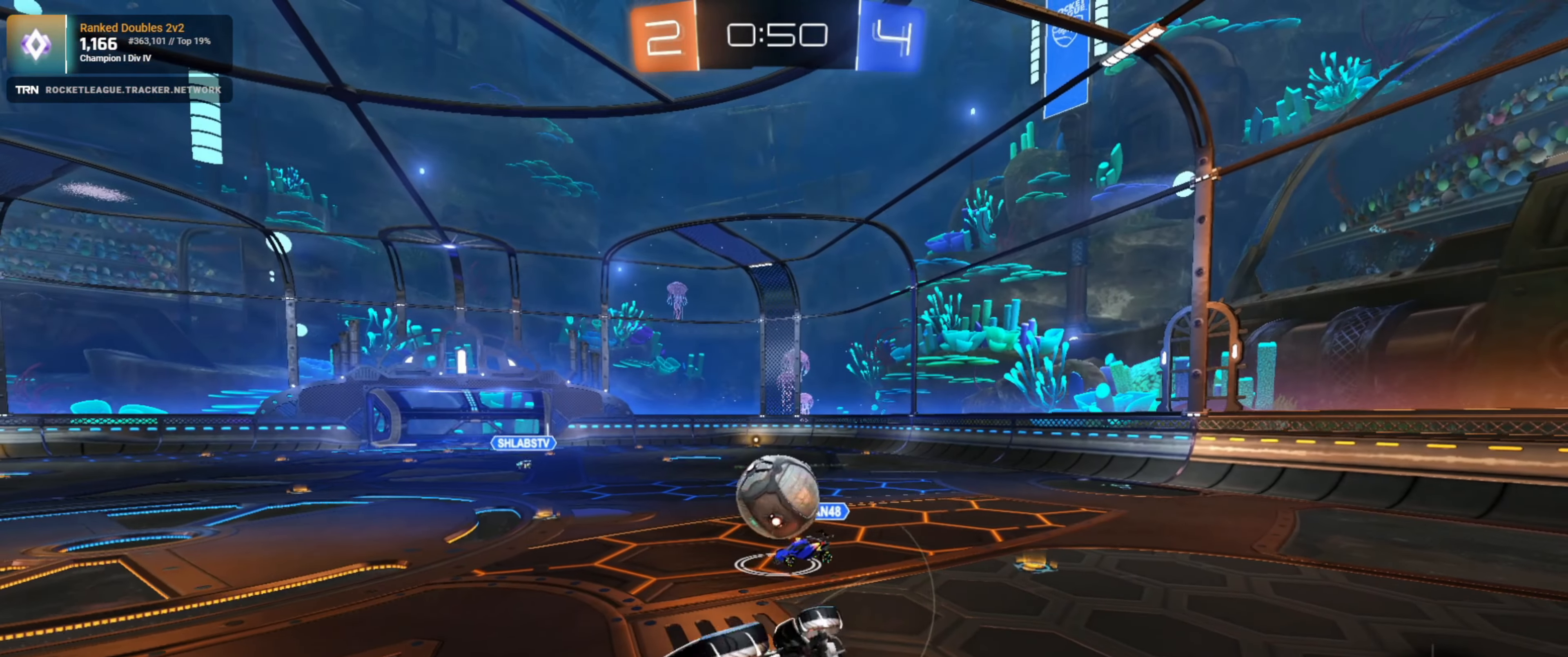
{"buttons": ["R2"], "left_stick": "center", "right_stick": "center", "events": [[133, "left_stick", "center"]]}
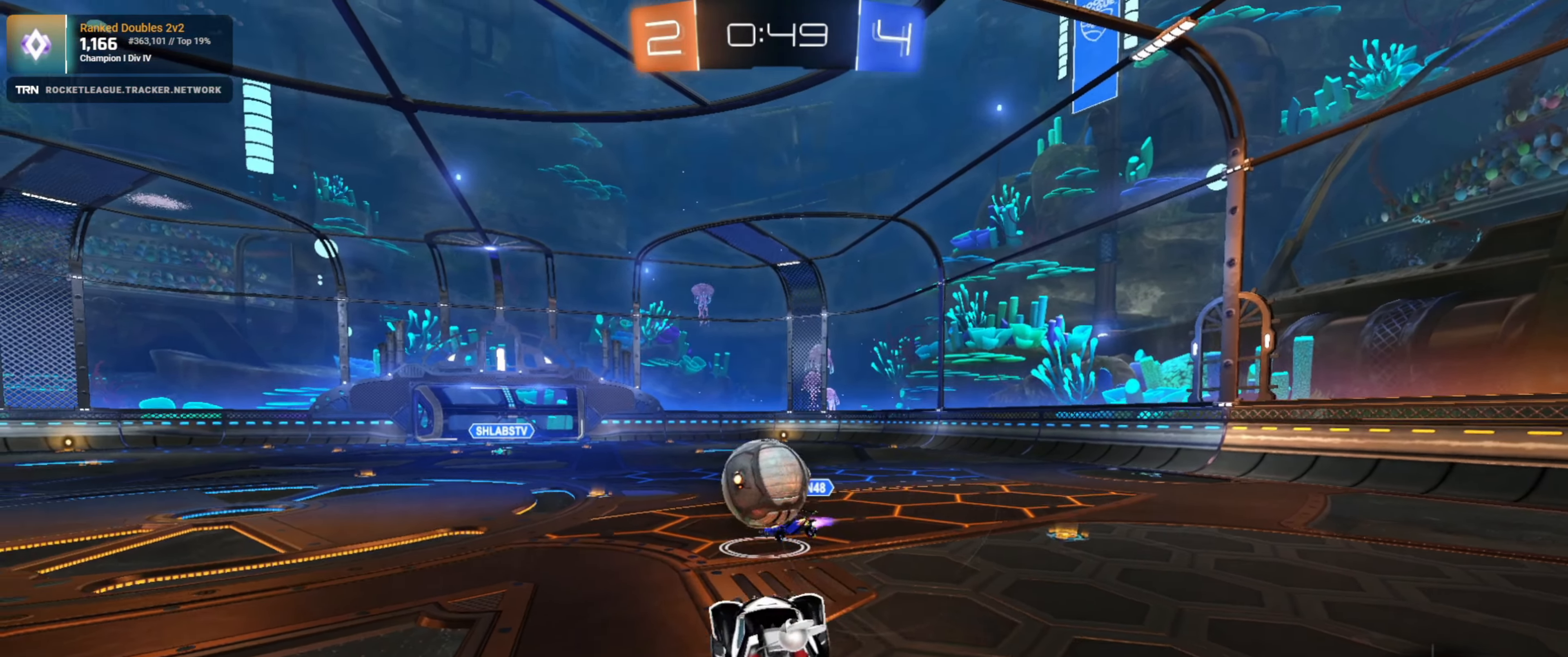
{"buttons": ["R1", "R2"], "left_stick": "left", "right_stick": "center", "events": [[16, "left_stick", "left"], [350, "R1", "down"]]}
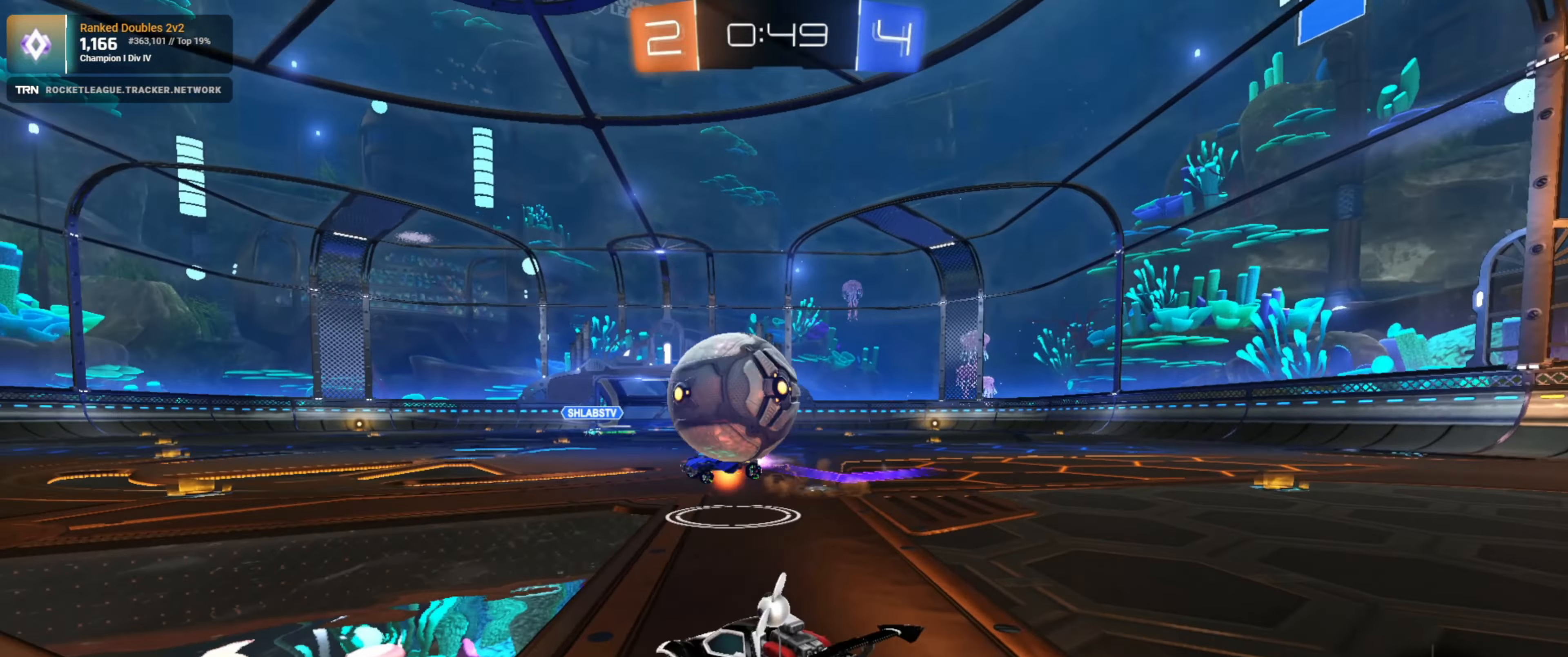
{"buttons": ["L1", "R2"], "left_stick": "left", "right_stick": "center", "events": [[17, "CROSS", "down"], [167, "CROSS", "up"], [183, "L1", "down"], [217, "CROSS", "down"], [417, "CROSS", "up"], [417, "R1", "up"]]}
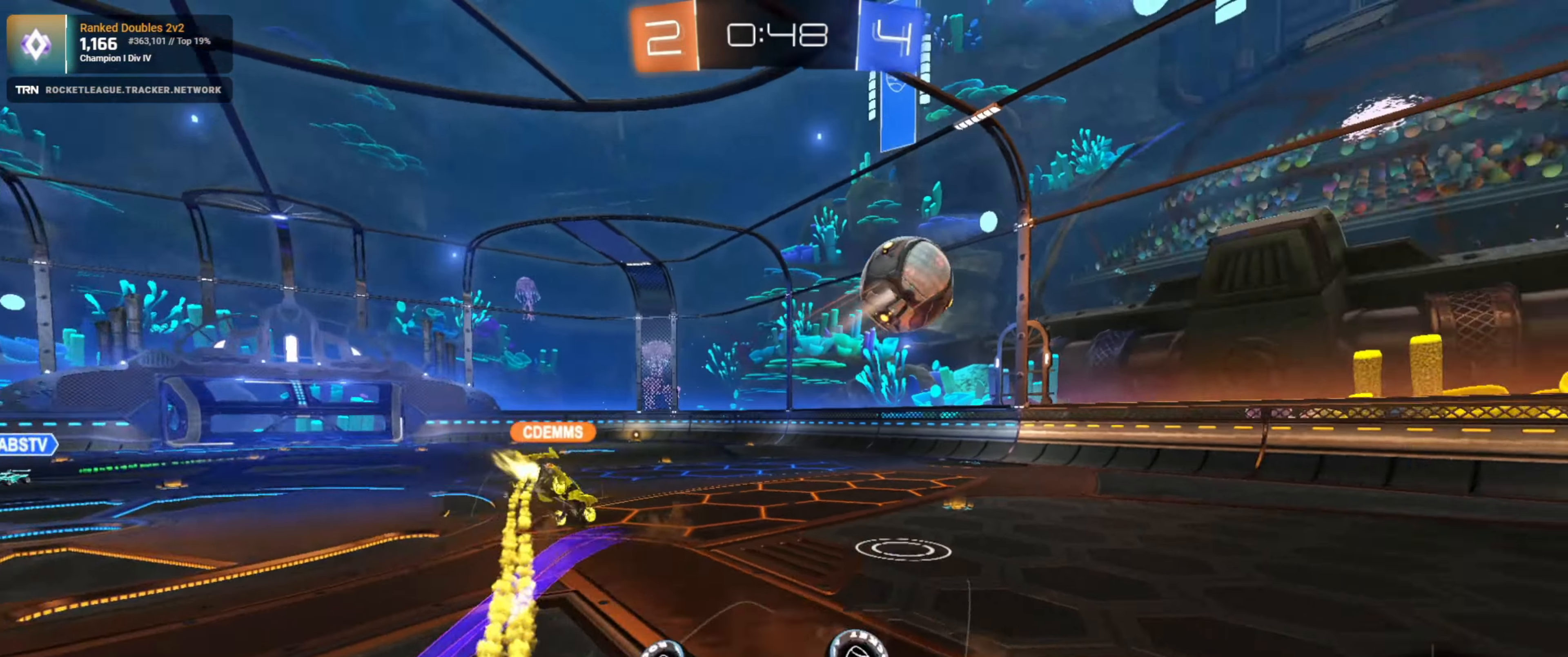
{"buttons": ["R2"], "left_stick": "left", "right_stick": "center", "events": [[267, "L1", "up"]]}
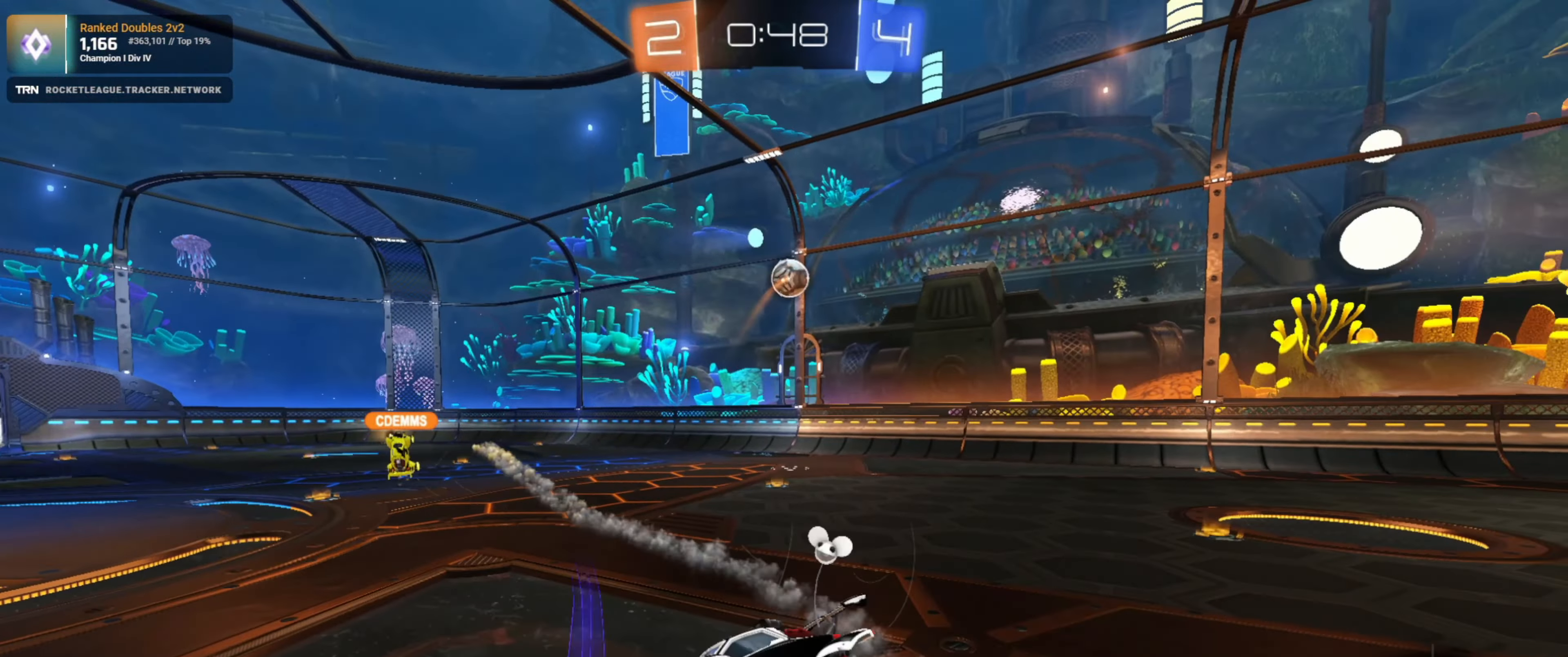
{"buttons": ["R2"], "left_stick": "left", "right_stick": "center", "events": [[50, "left_stick", "center"], [167, "left_stick", "left"], [300, "L1", "down"], [417, "L1", "up"]]}
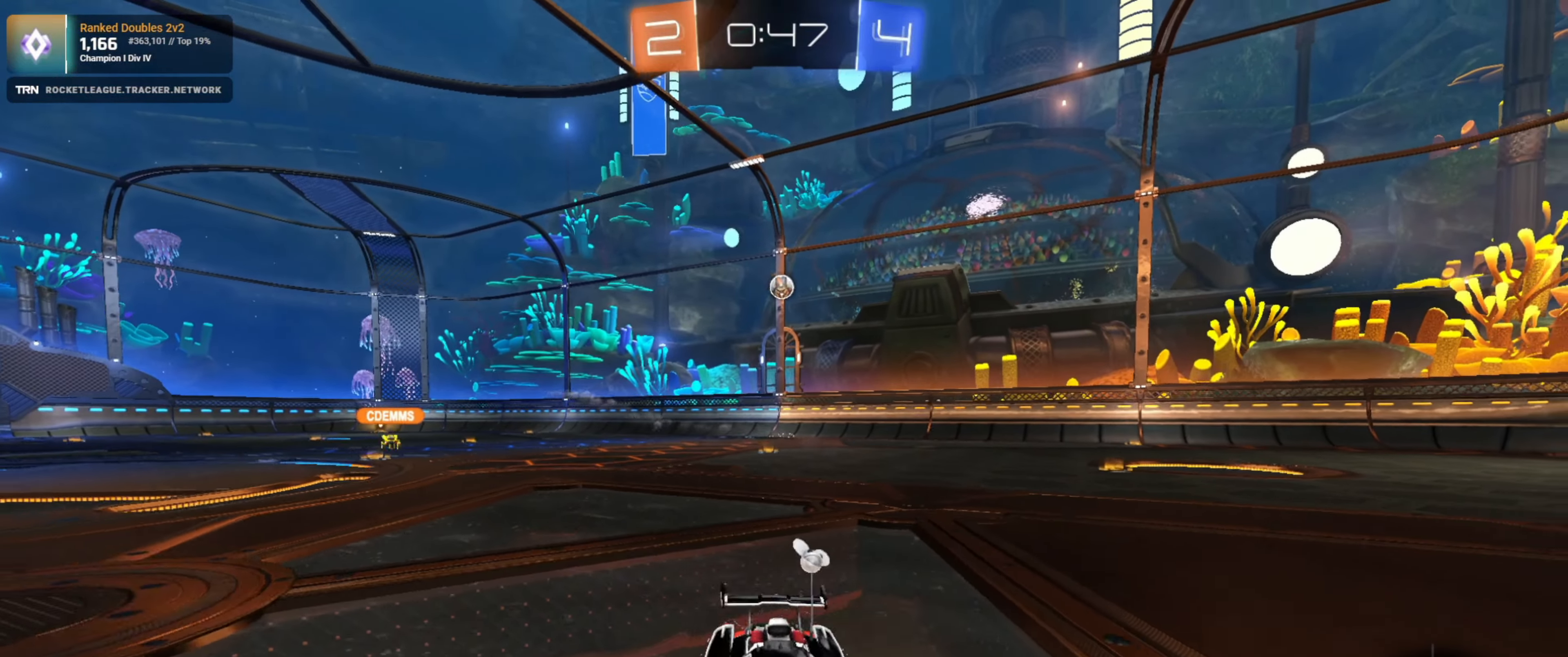
{"buttons": ["R2"], "left_stick": "left", "right_stick": "center", "events": []}
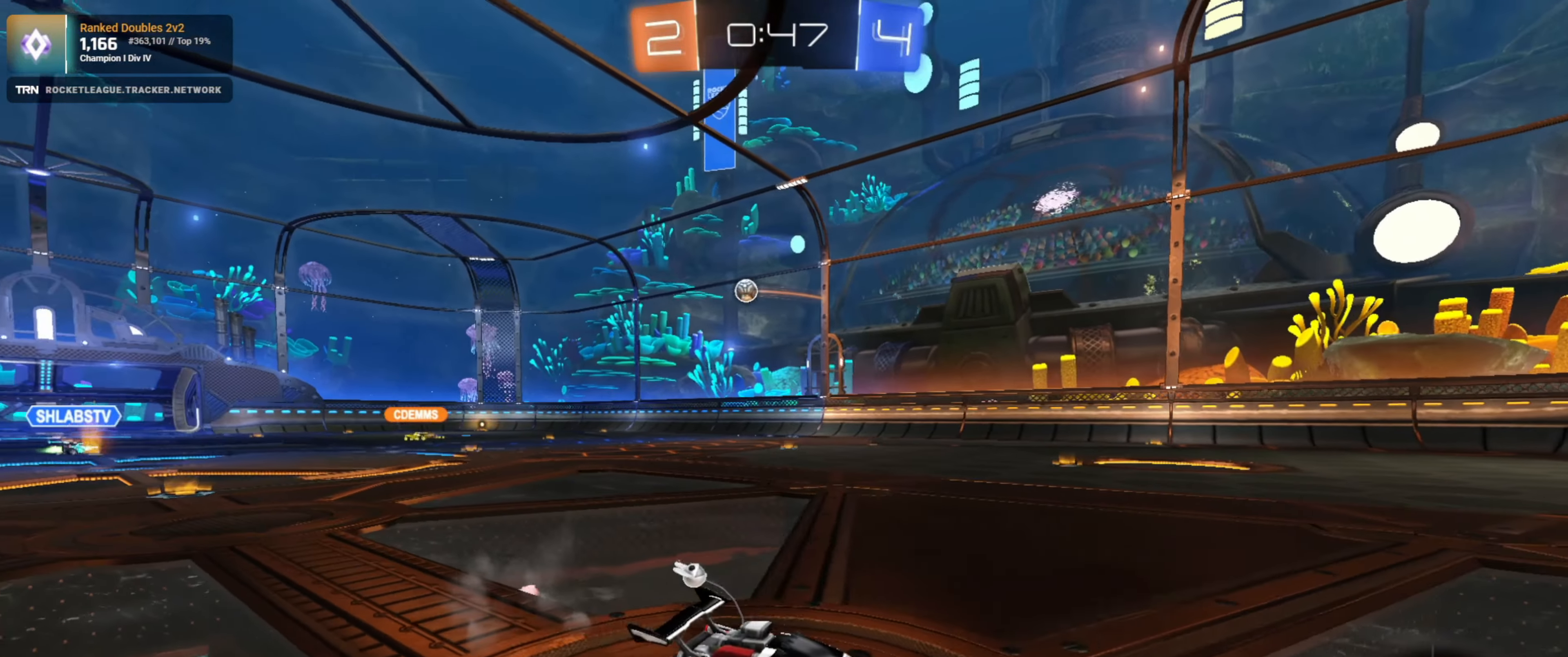
{"buttons": ["R2"], "left_stick": "left", "right_stick": "center", "events": [[217, "left_stick", "center"], [483, "left_stick", "left"]]}